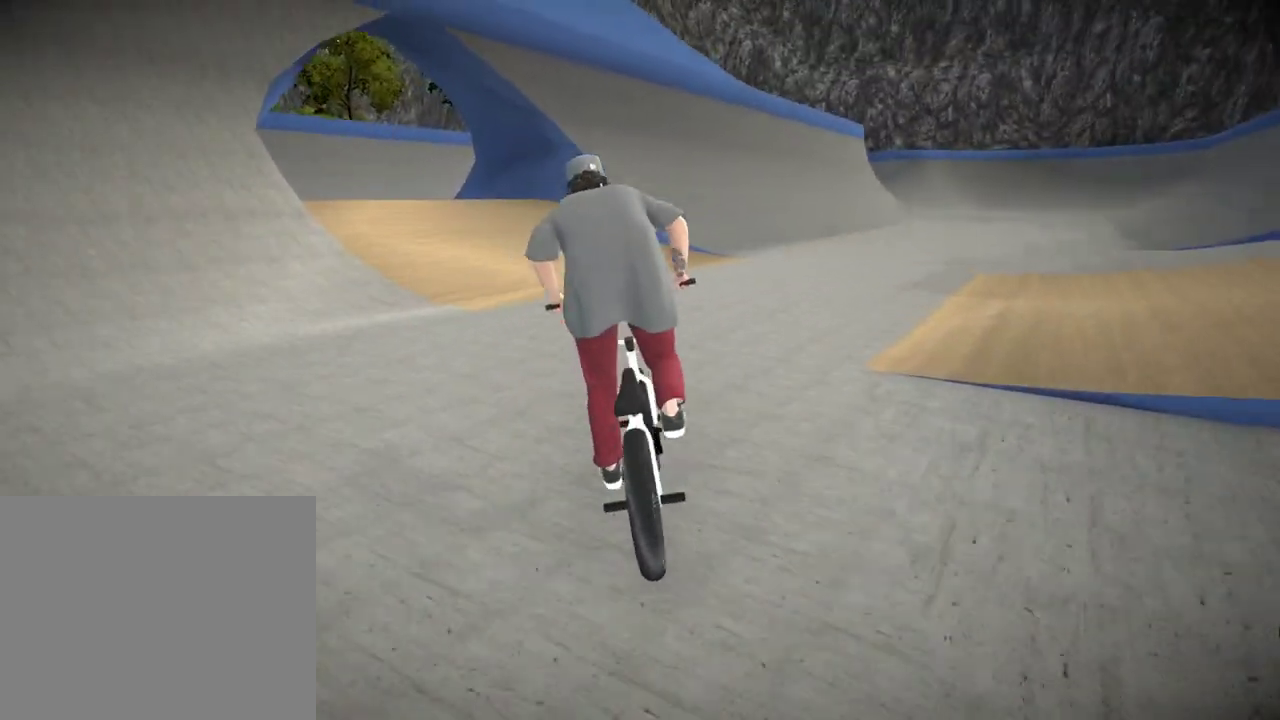
Gameplay with a controller (Xbox layout); each line is a JSON object with the inputs held at the frame after it (dt_ms = milliseconds from this image to that frame). "events" lists button and stick changes between this image and that frame as [ms after this image, input, new state], when the widget could be followed in between.
{"dt_ms": 300, "buttons": [], "left_stick": "center", "right_stick": "center", "events": [[267, "left_stick", "center"]]}
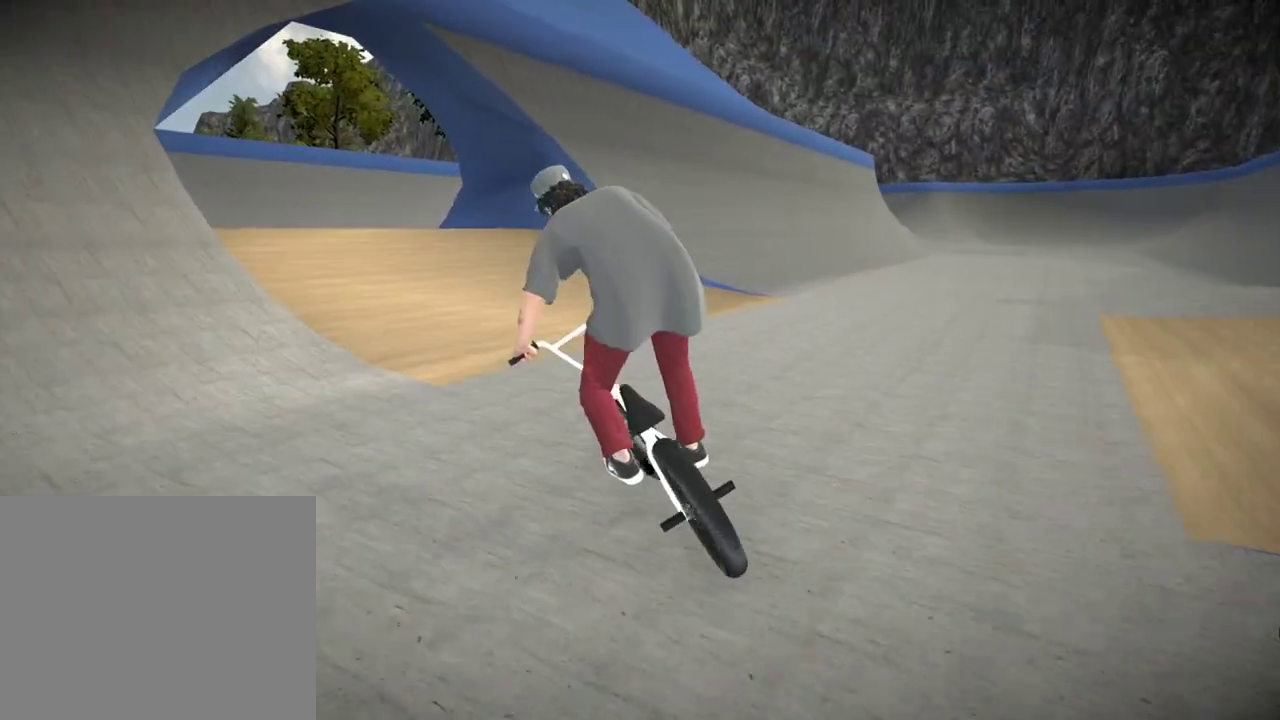
{"dt_ms": 684, "buttons": [], "left_stick": "center", "right_stick": "center", "events": [[117, "left_stick", "left"], [251, "left_stick", "center"], [284, "A", "down"], [367, "A", "up"]]}
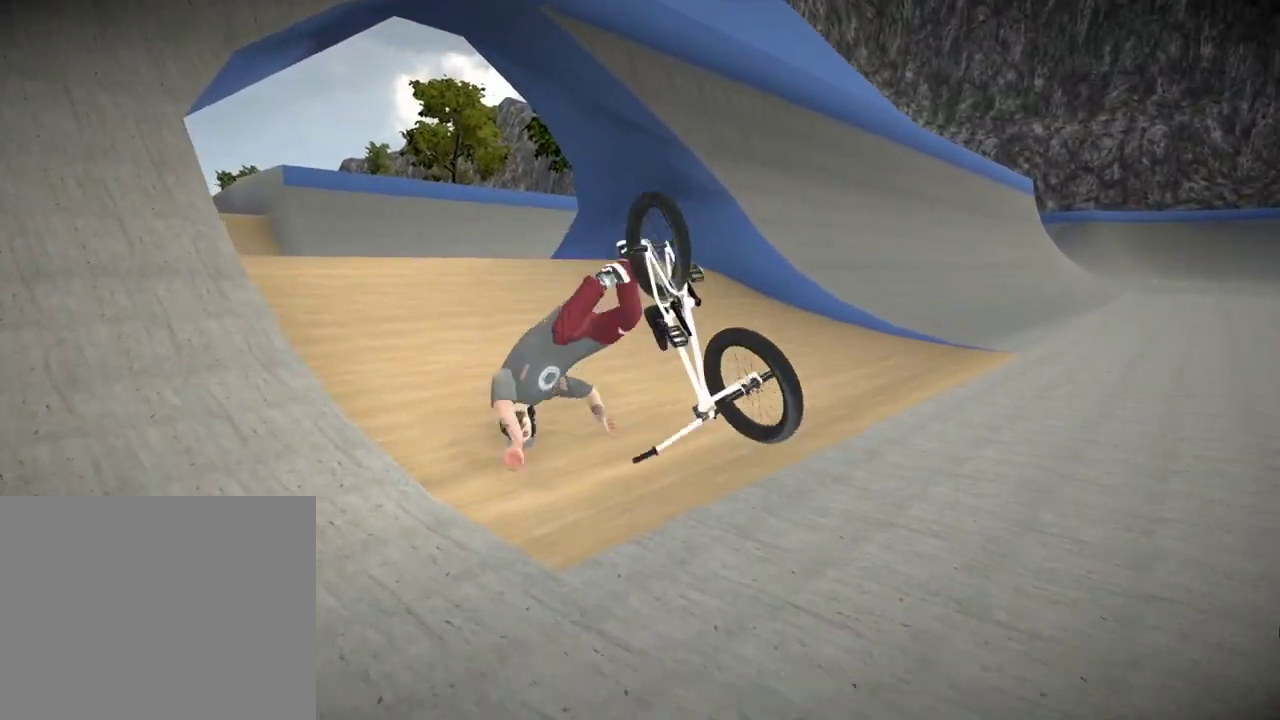
{"dt_ms": 501, "buttons": [], "left_stick": "center", "right_stick": "center"}
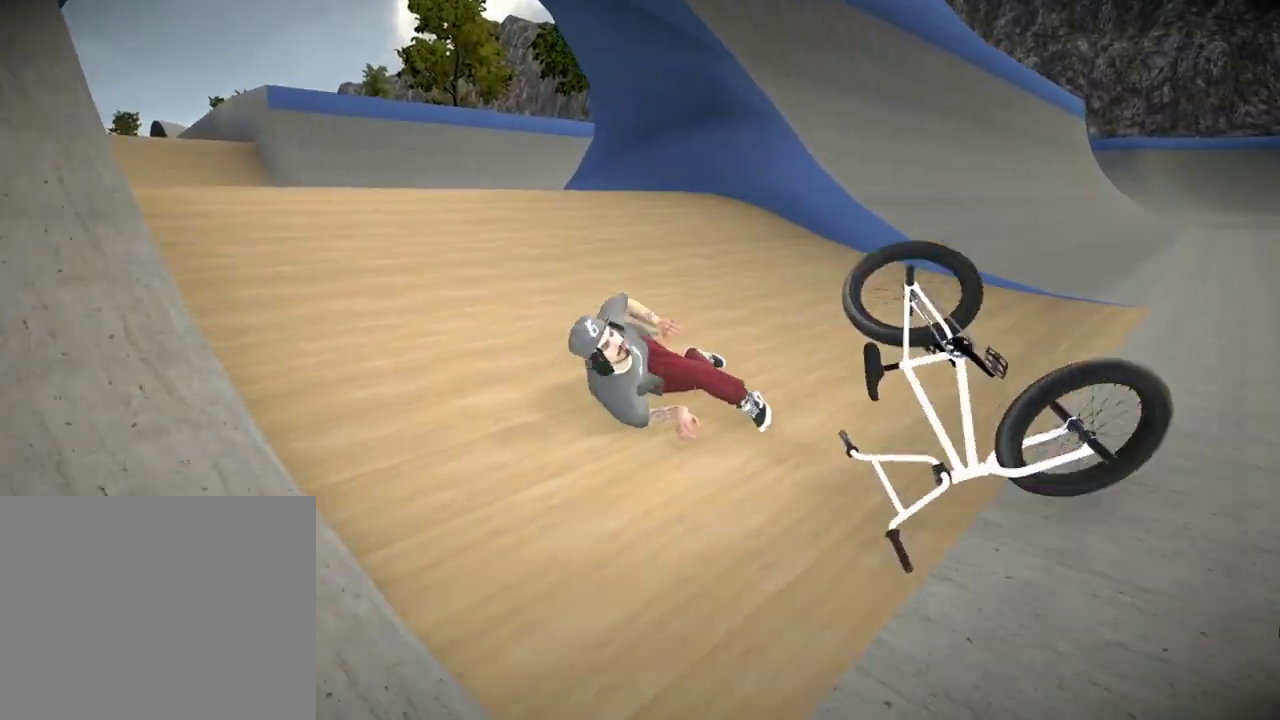
{"dt_ms": 500, "buttons": [], "left_stick": "center", "right_stick": "center"}
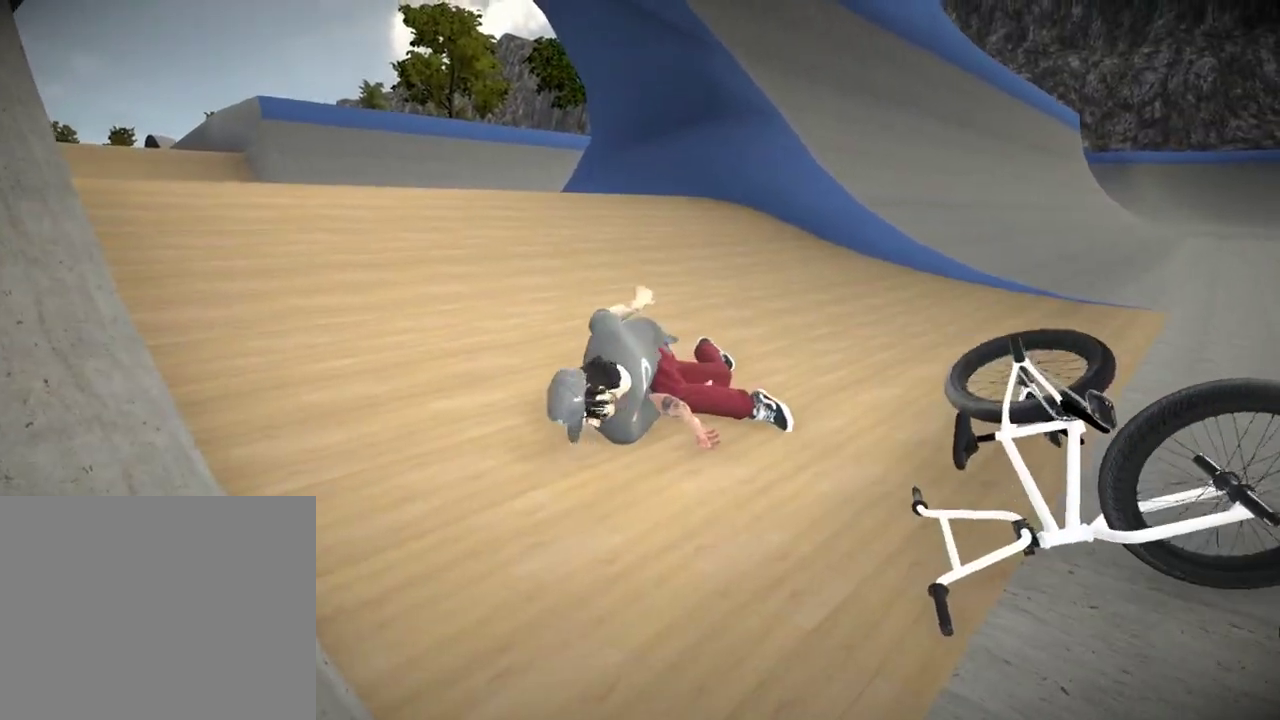
{"dt_ms": 501, "buttons": [], "left_stick": "down-right", "right_stick": "center"}
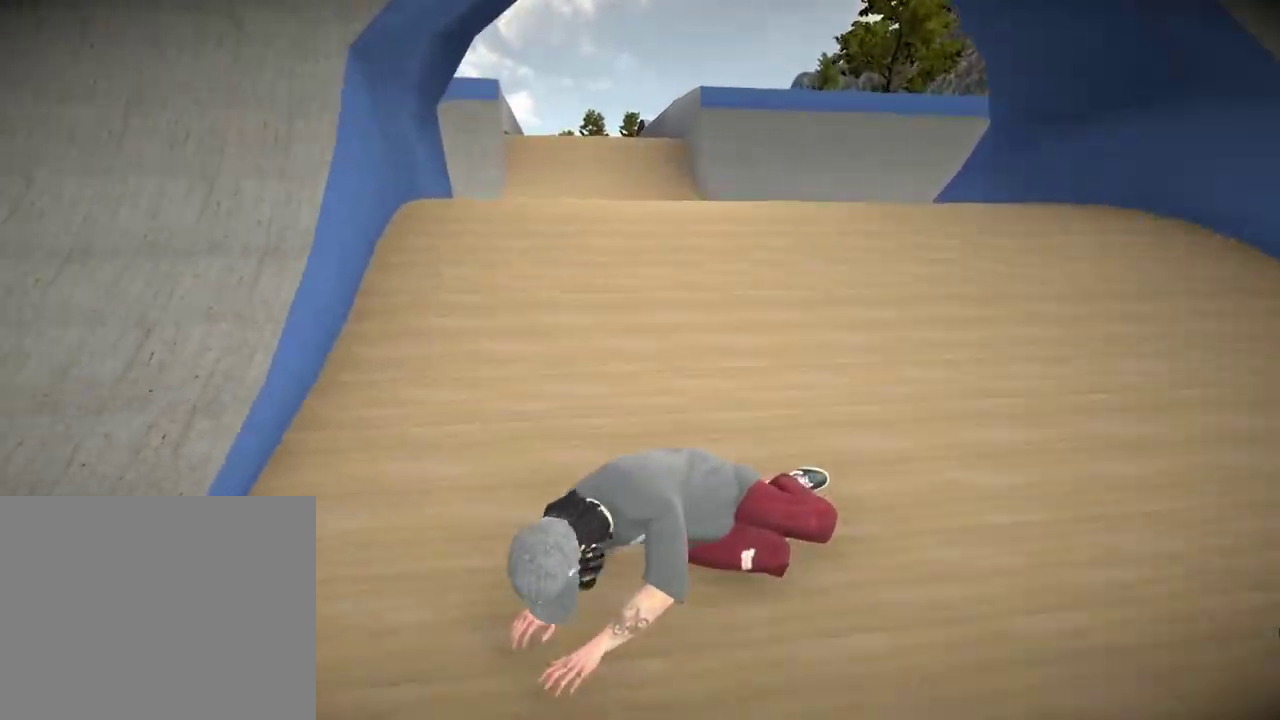
{"dt_ms": 701, "buttons": [], "left_stick": "down", "right_stick": "left"}
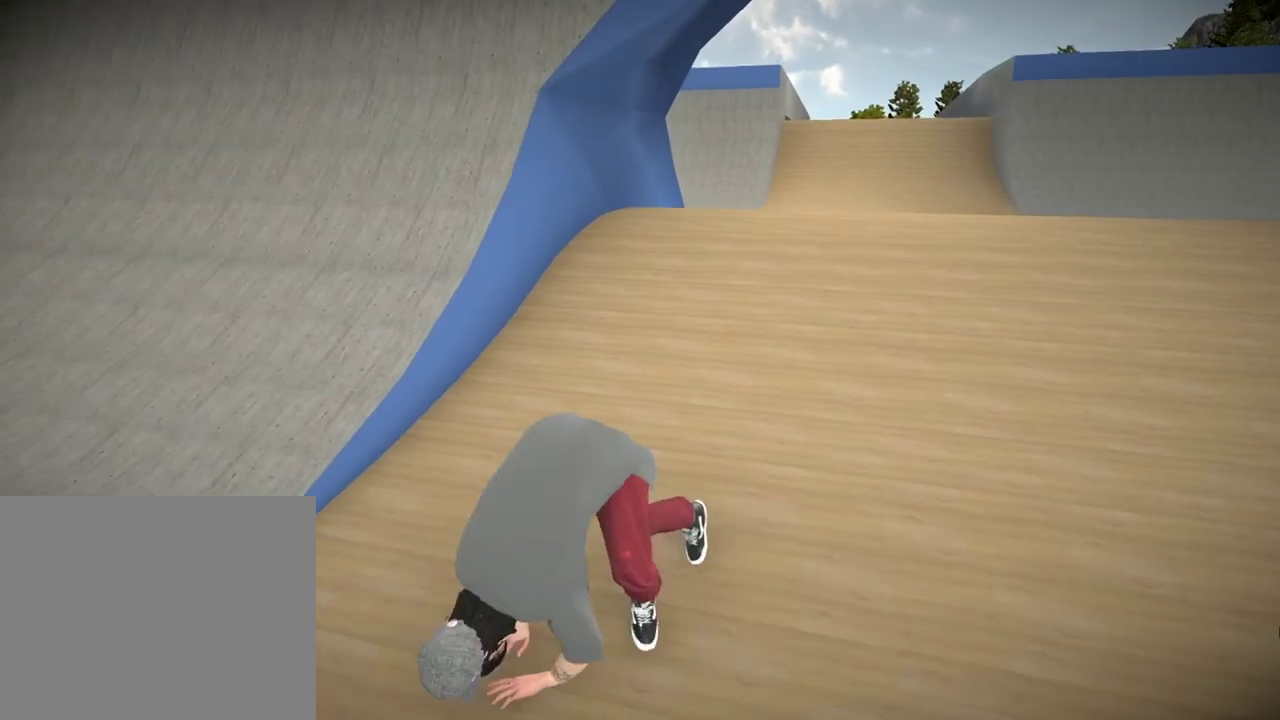
{"dt_ms": 300, "buttons": [], "left_stick": "down", "right_stick": "left"}
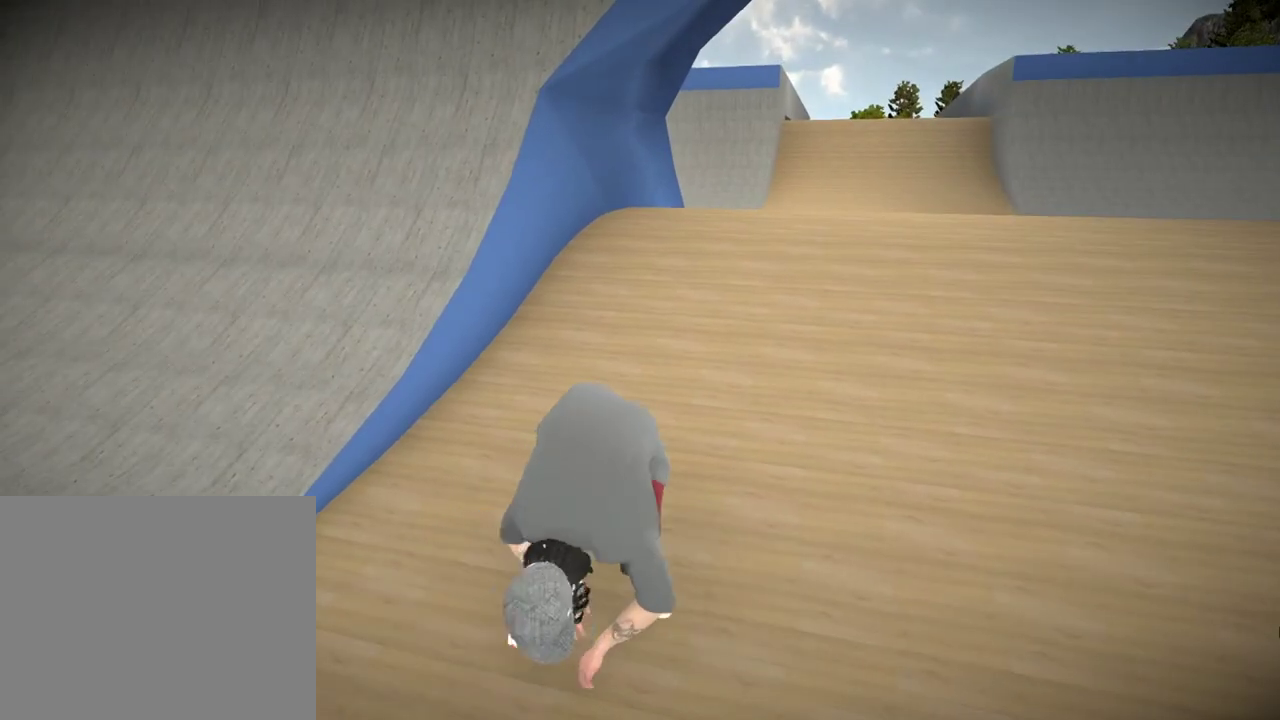
{"dt_ms": 500, "buttons": [], "left_stick": "up-left", "right_stick": "left", "events": [[67, "left_stick", "down-left"], [450, "left_stick", "up-left"]]}
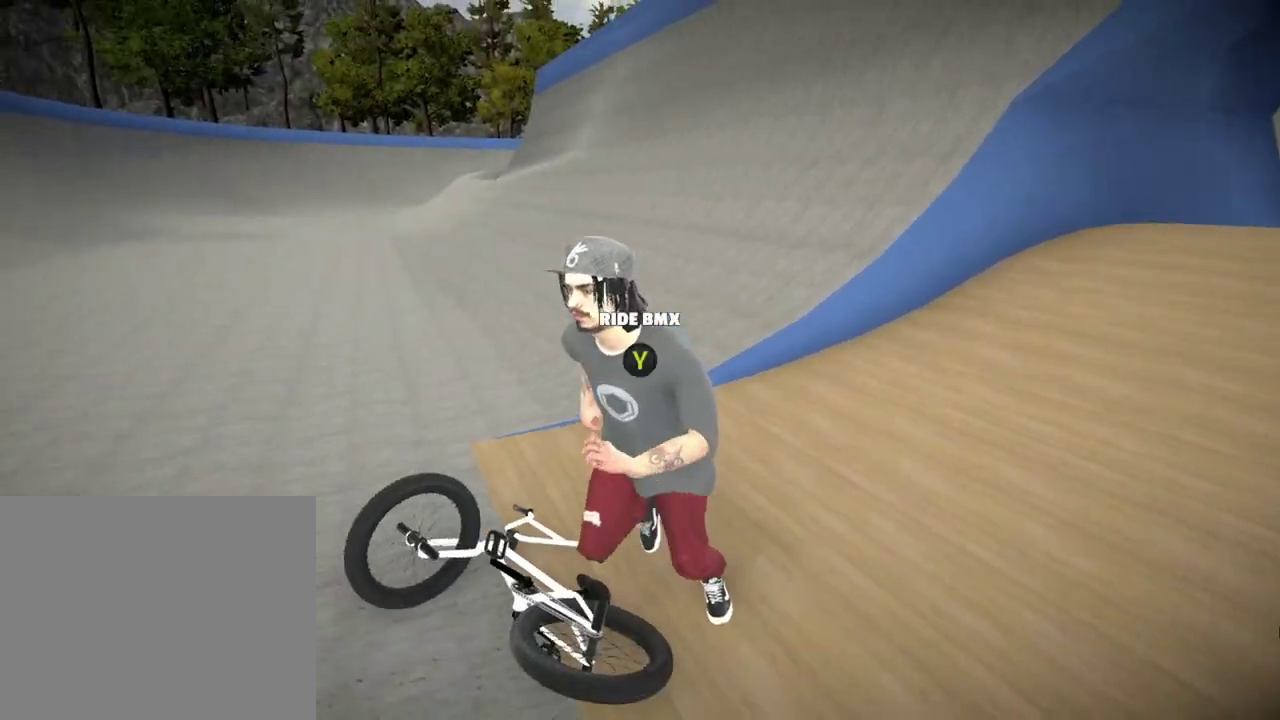
{"dt_ms": 401, "buttons": ["Y"], "left_stick": "center", "right_stick": "center", "events": [[50, "left_stick", "center"], [50, "right_stick", "center"], [351, "Y", "down"]]}
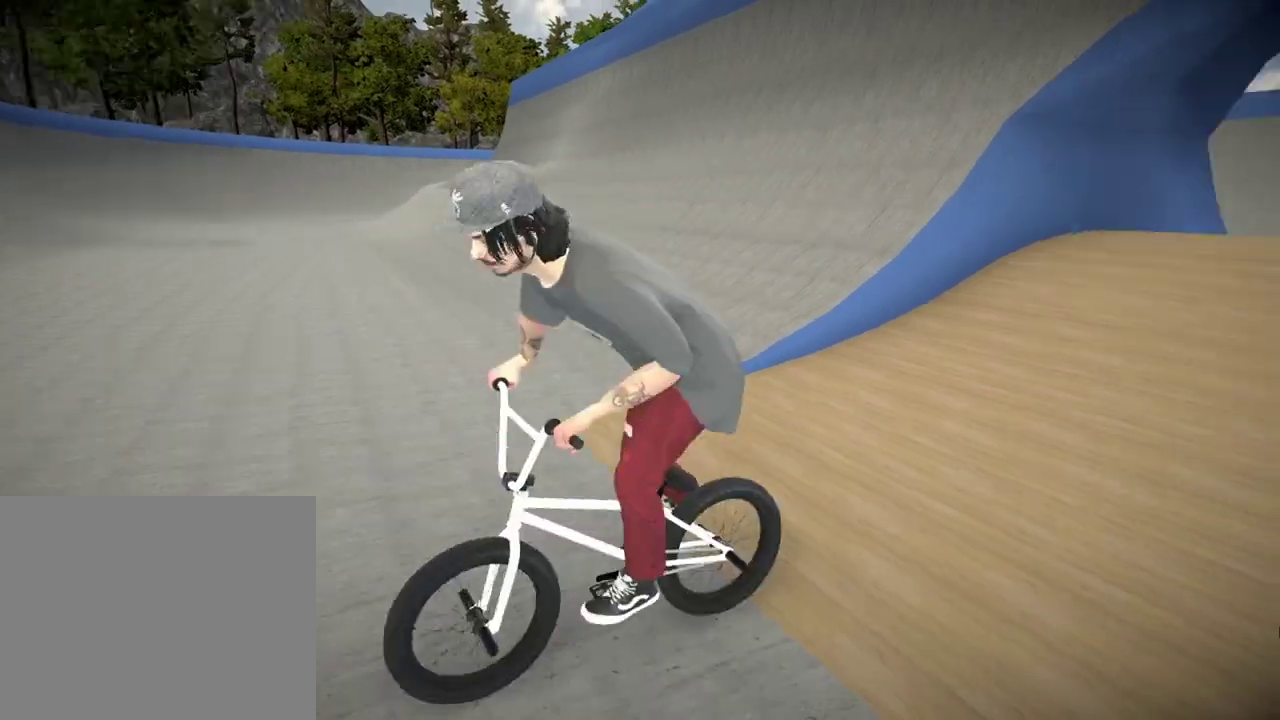
{"dt_ms": 700, "buttons": [], "left_stick": "up", "right_stick": "center", "events": [[50, "Y", "up"], [300, "A", "down"], [434, "A", "up"], [517, "A", "down"], [550, "left_stick", "up"], [650, "A", "up"]]}
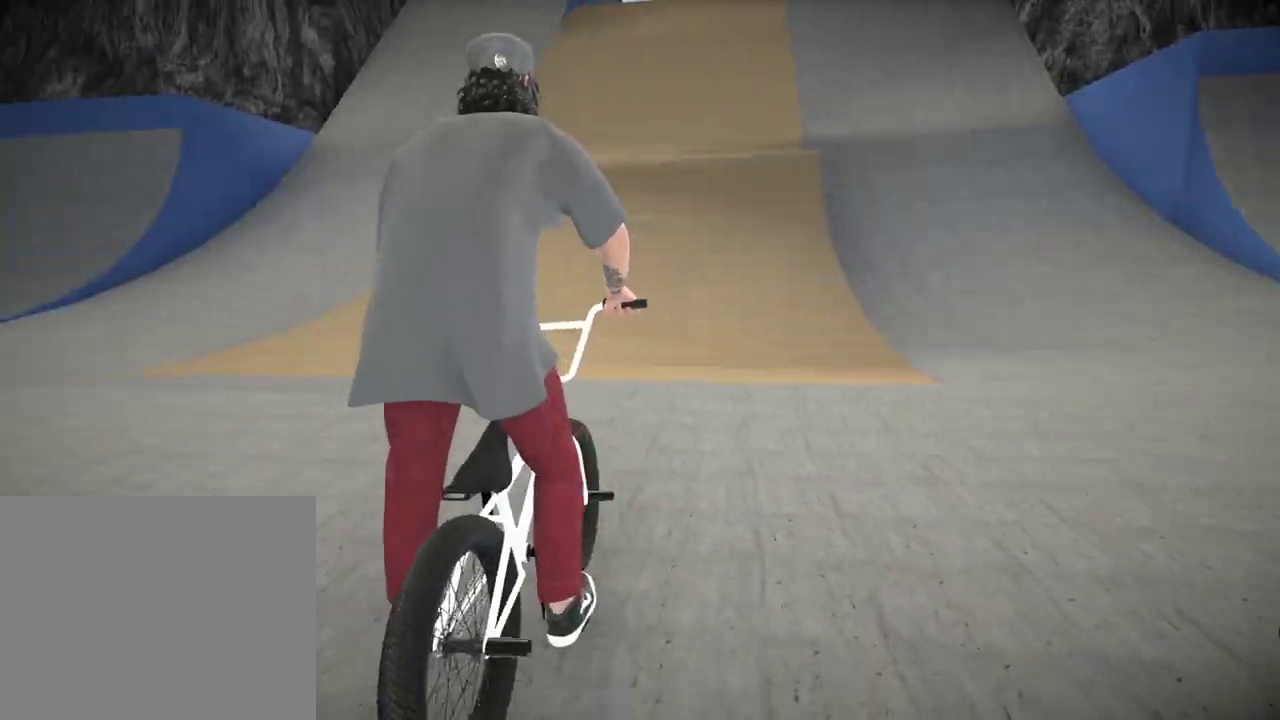
{"dt_ms": 401, "buttons": [], "left_stick": "up-right", "right_stick": "center"}
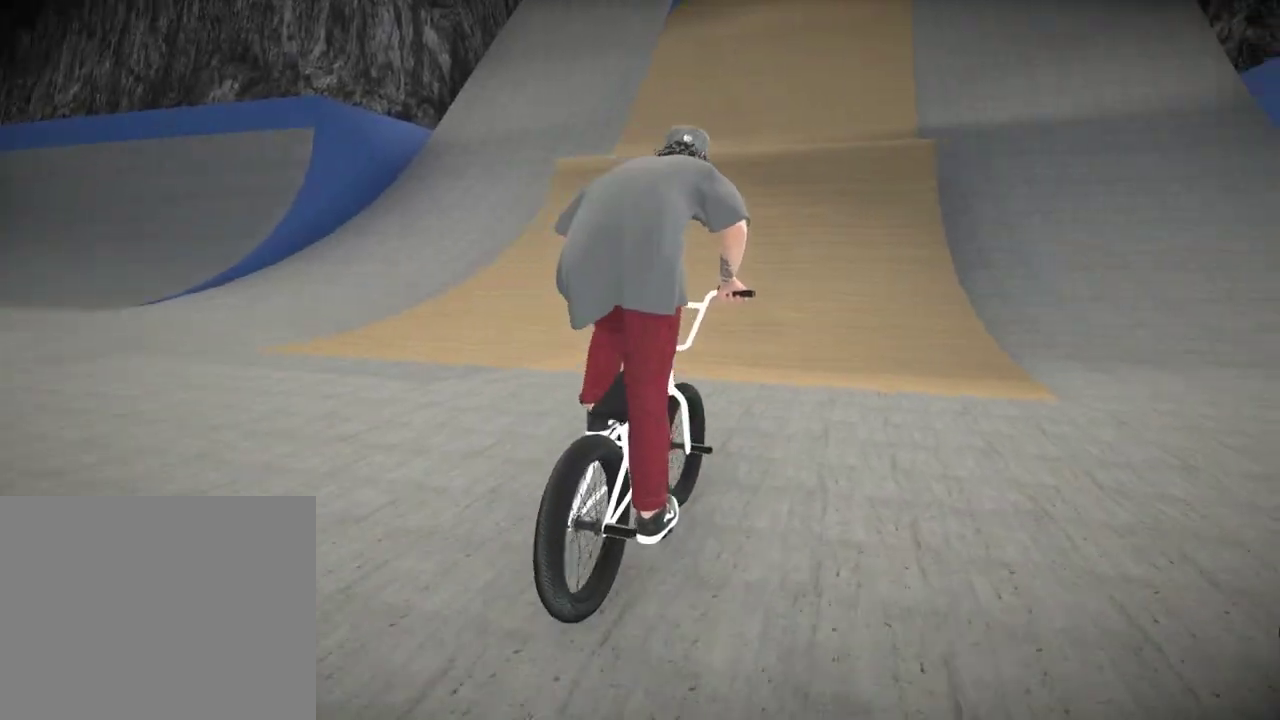
{"dt_ms": 400, "buttons": ["A"], "left_stick": "left", "right_stick": "center"}
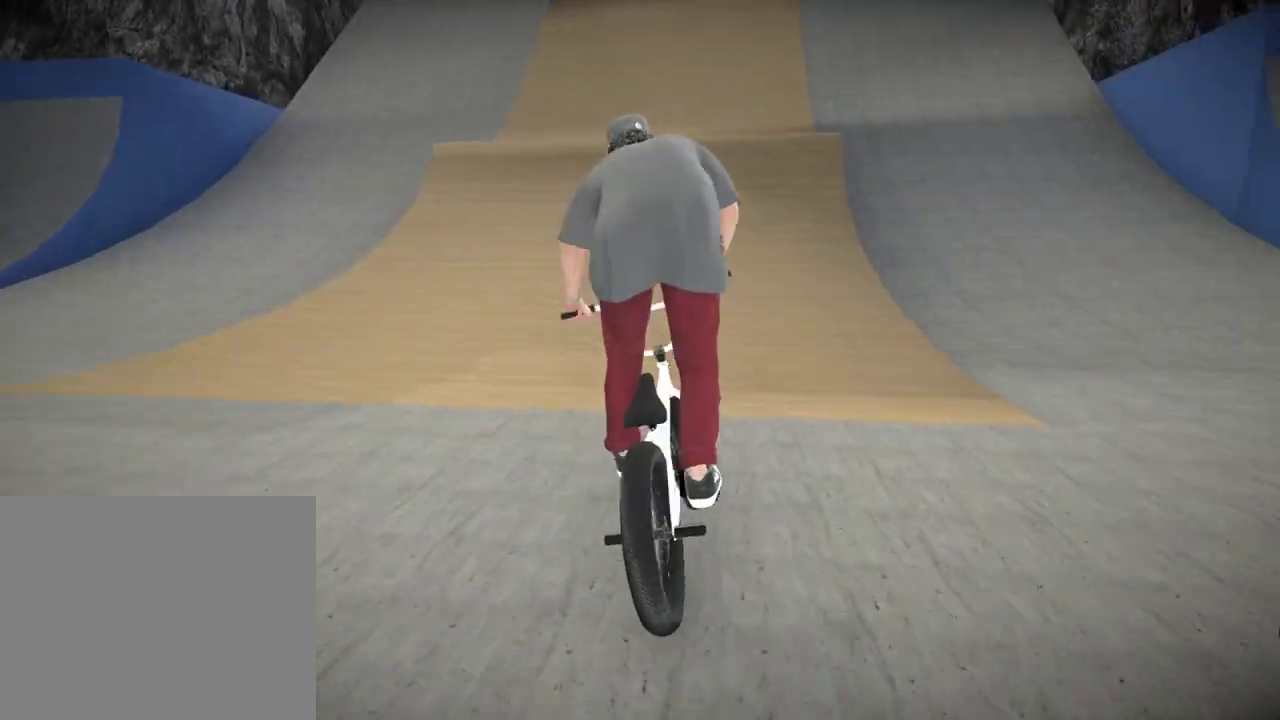
{"dt_ms": 601, "buttons": [], "left_stick": "left", "right_stick": "center", "events": [[134, "A", "up"]]}
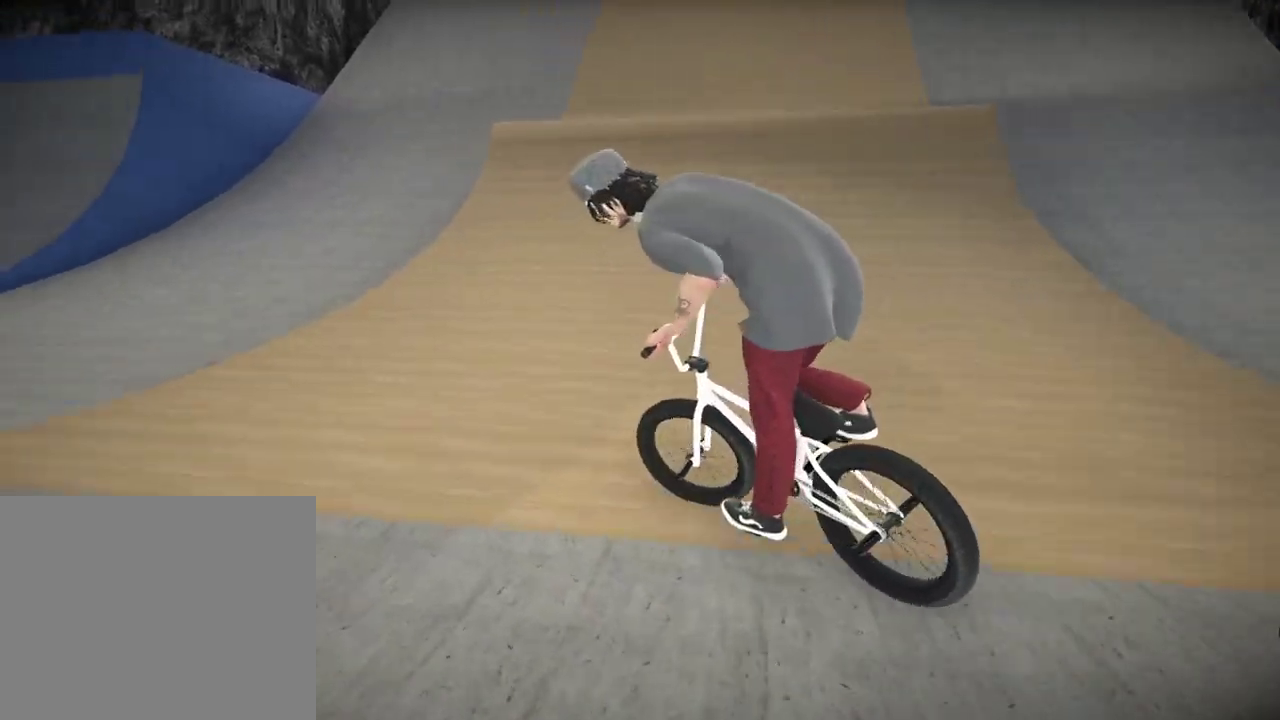
{"dt_ms": 701, "buttons": [], "left_stick": "left", "right_stick": "center", "events": [[117, "A", "down"], [283, "A", "up"], [334, "A", "down"], [467, "A", "up"], [534, "A", "down"], [667, "A", "up"]]}
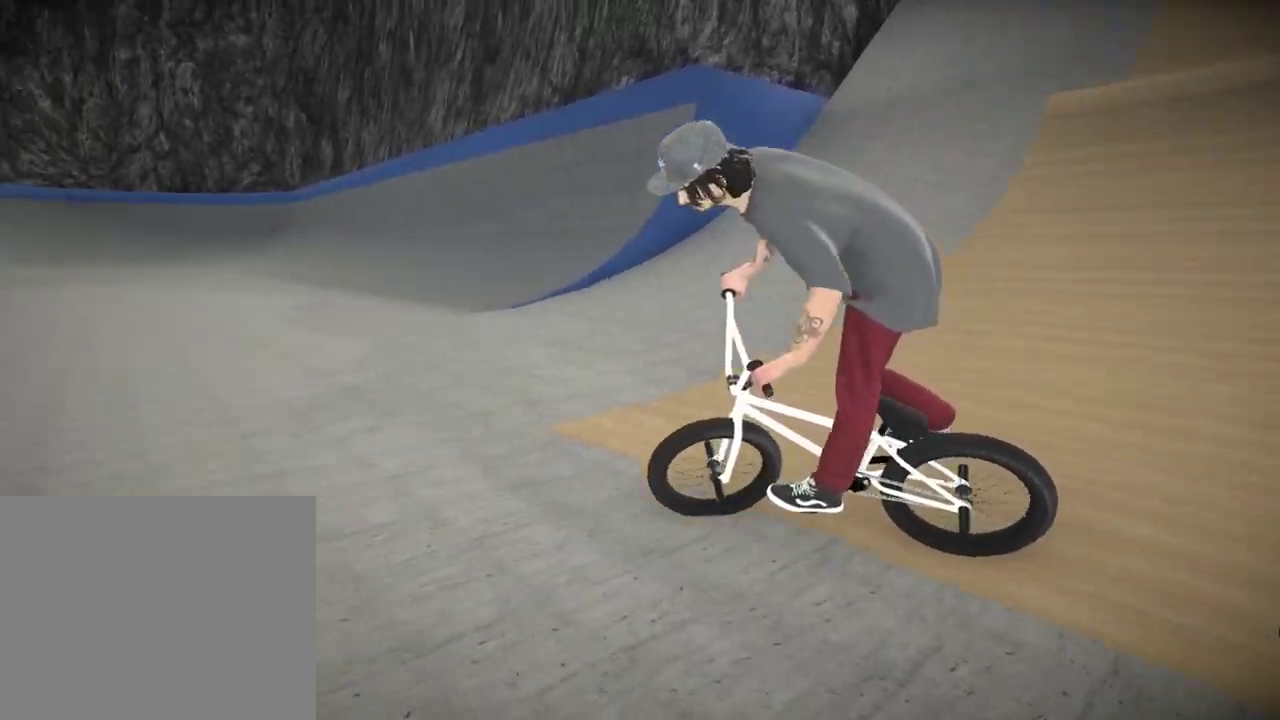
{"dt_ms": 300, "buttons": ["A"], "left_stick": "left", "right_stick": "center", "events": [[16, "A", "down"], [133, "A", "up"], [200, "A", "down"]]}
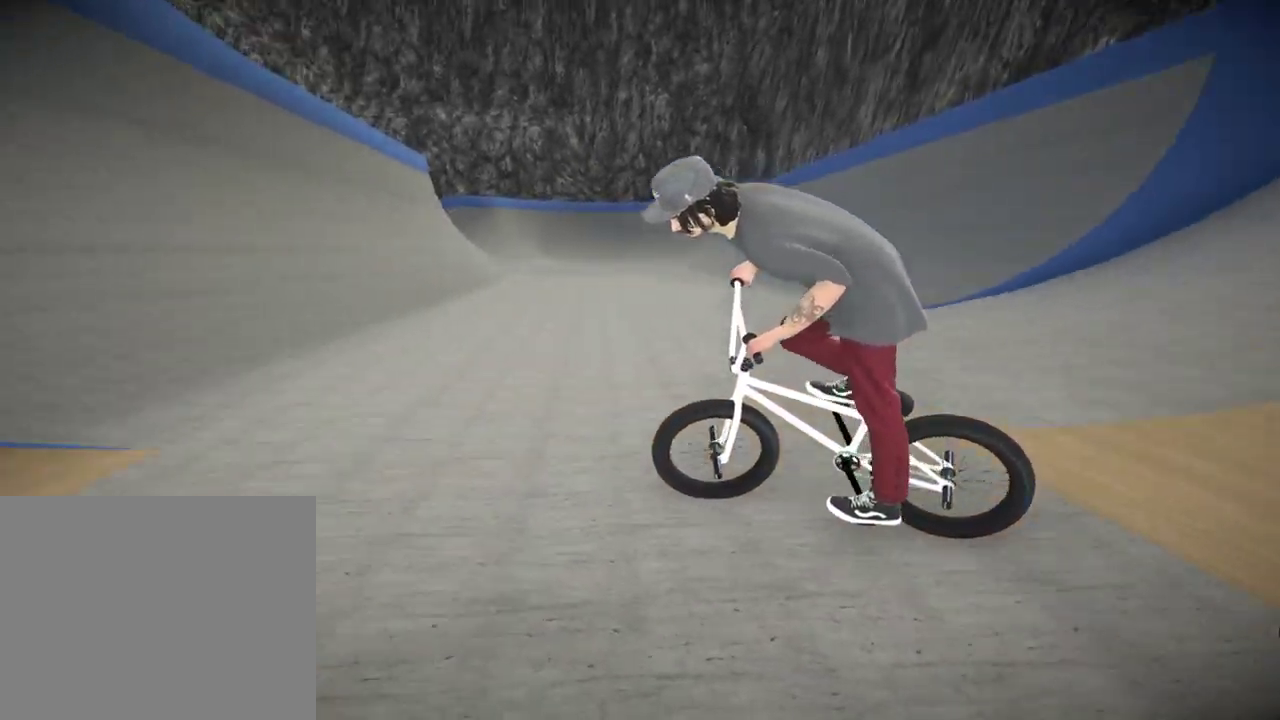
{"dt_ms": 500, "buttons": [], "left_stick": "left", "right_stick": "down", "events": [[17, "A", "up"], [17, "left_stick", "center"], [350, "right_stick", "down"], [484, "left_stick", "left"]]}
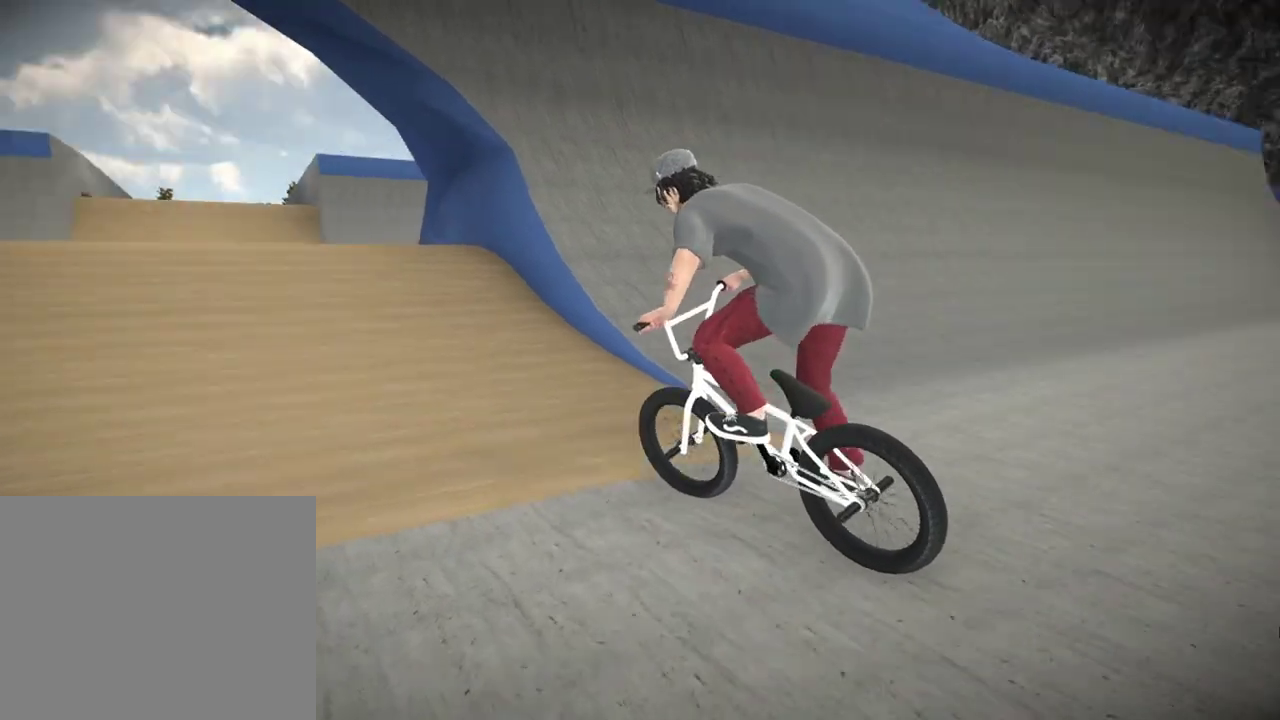
{"dt_ms": 501, "buttons": [], "left_stick": "center", "right_stick": "center", "events": [[134, "right_stick", "center"], [184, "left_stick", "center"]]}
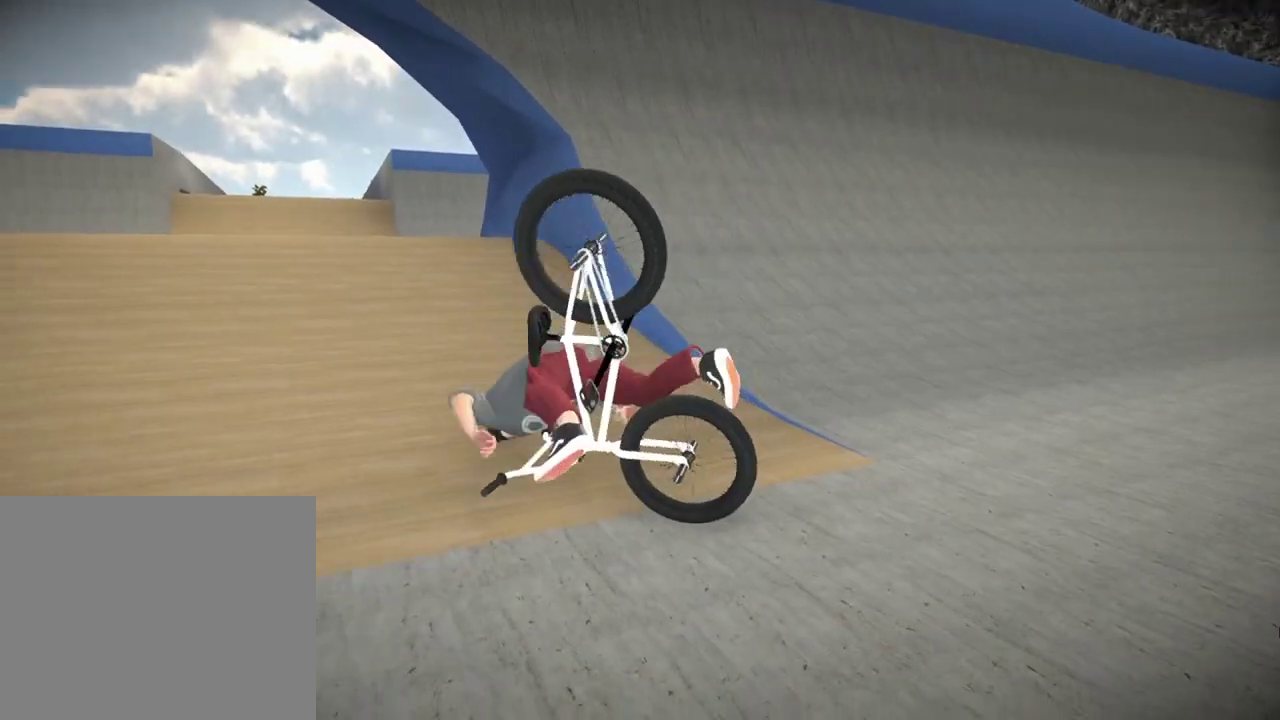
{"dt_ms": 500, "buttons": [], "left_stick": "center", "right_stick": "center", "events": [[267, "A", "down"], [450, "A", "up"]]}
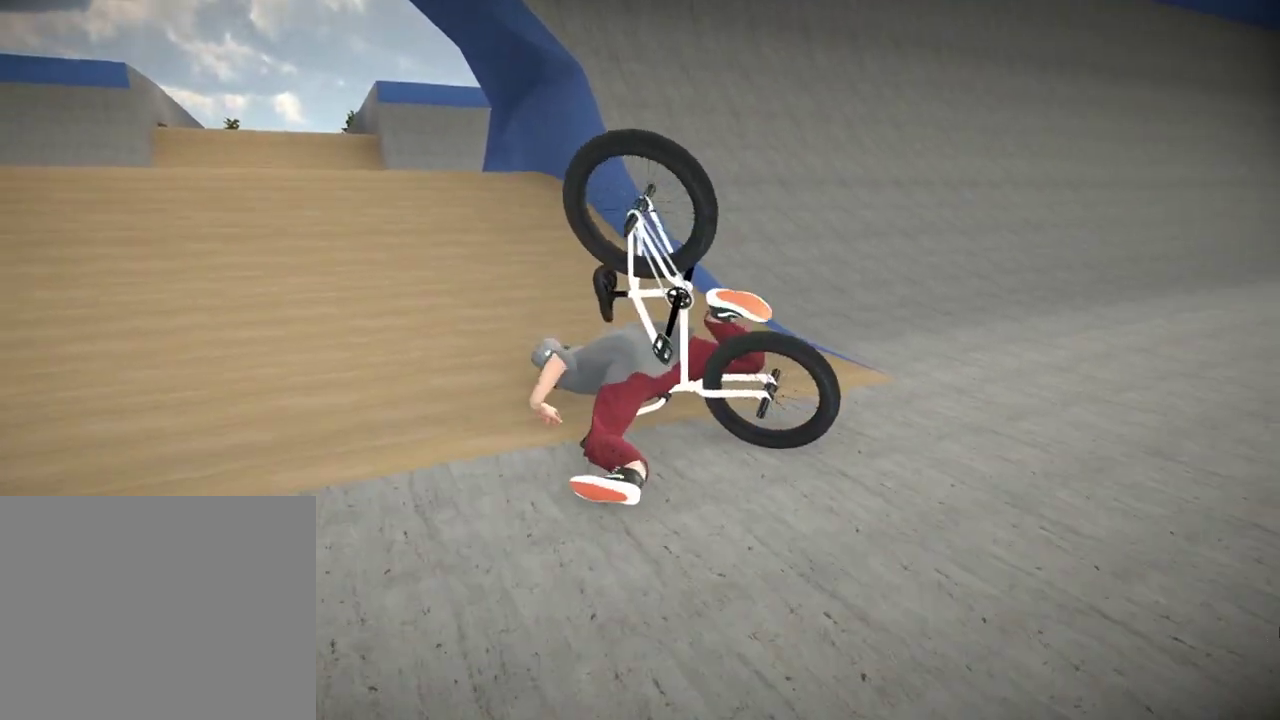
{"dt_ms": 501, "buttons": ["A"], "left_stick": "center", "right_stick": "center", "events": [[150, "A", "down"], [301, "A", "up"], [484, "A", "down"]]}
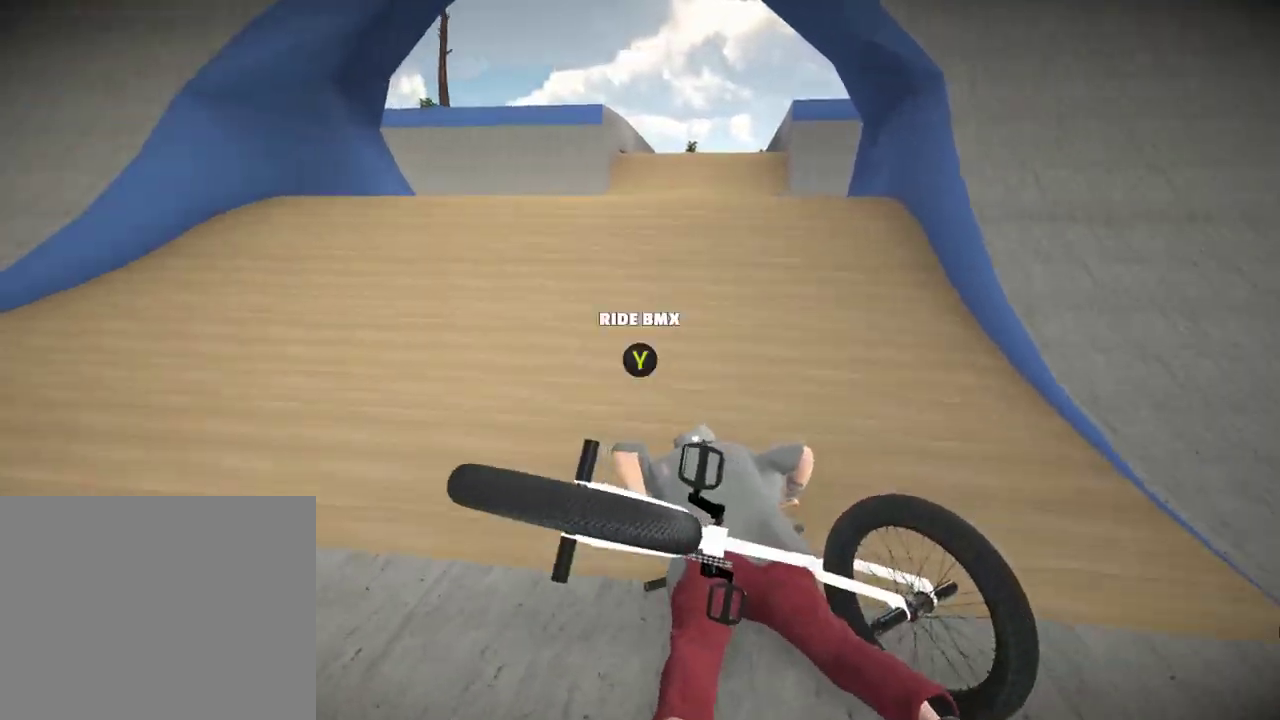
{"dt_ms": 500, "buttons": [], "left_stick": "down", "right_stick": "center", "events": [[117, "A", "up"], [467, "left_stick", "down"]]}
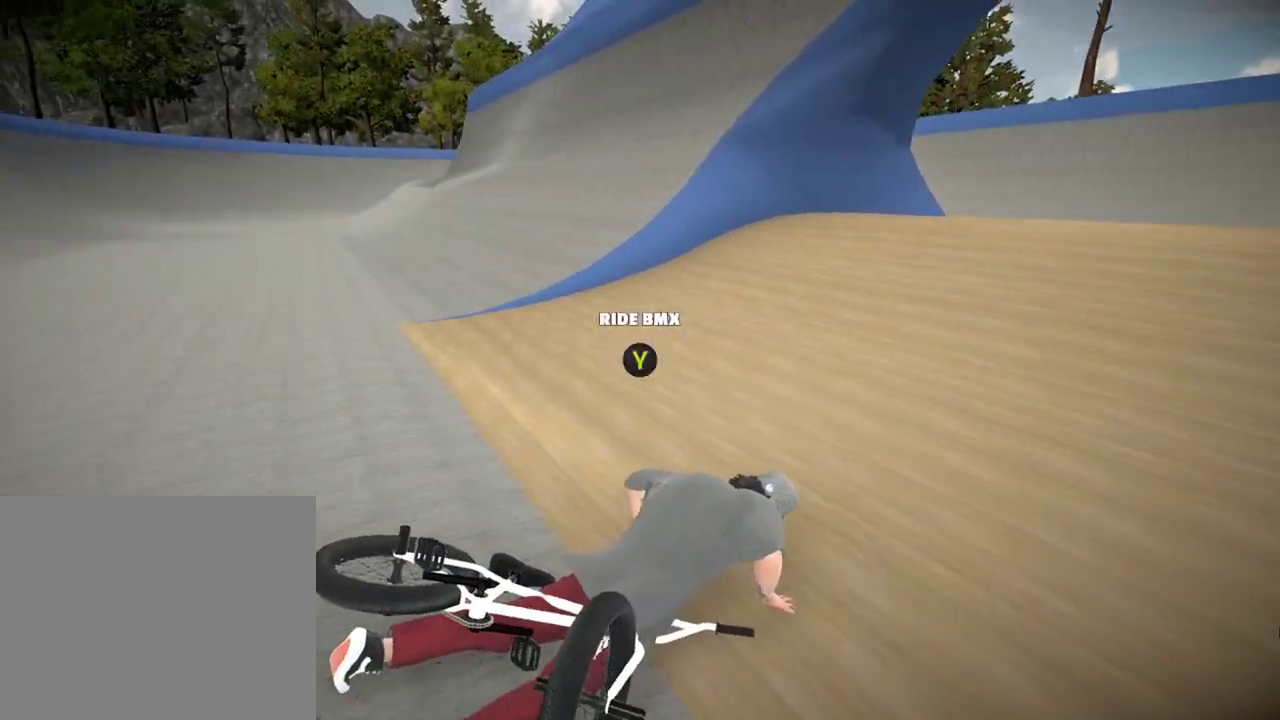
{"dt_ms": 501, "buttons": [], "left_stick": "center", "right_stick": "center", "events": [[50, "left_stick", "down-left"], [251, "left_stick", "center"]]}
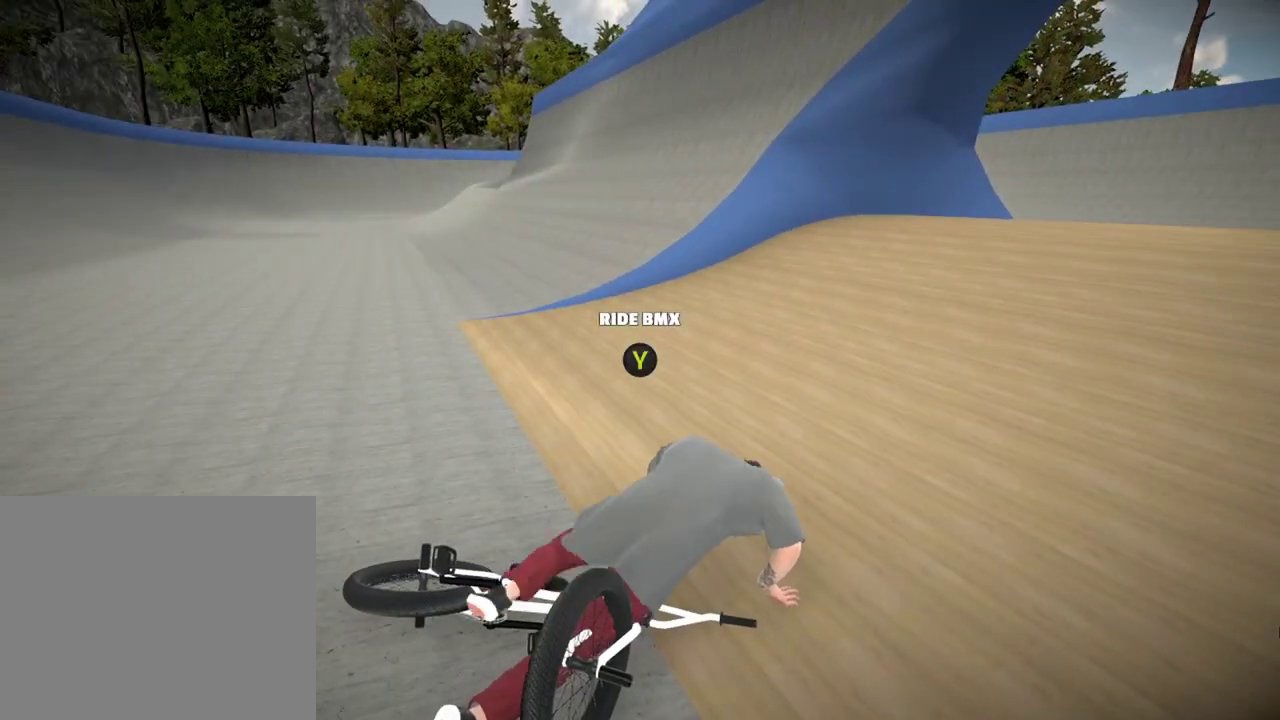
{"dt_ms": 500, "buttons": [], "left_stick": "center", "right_stick": "center"}